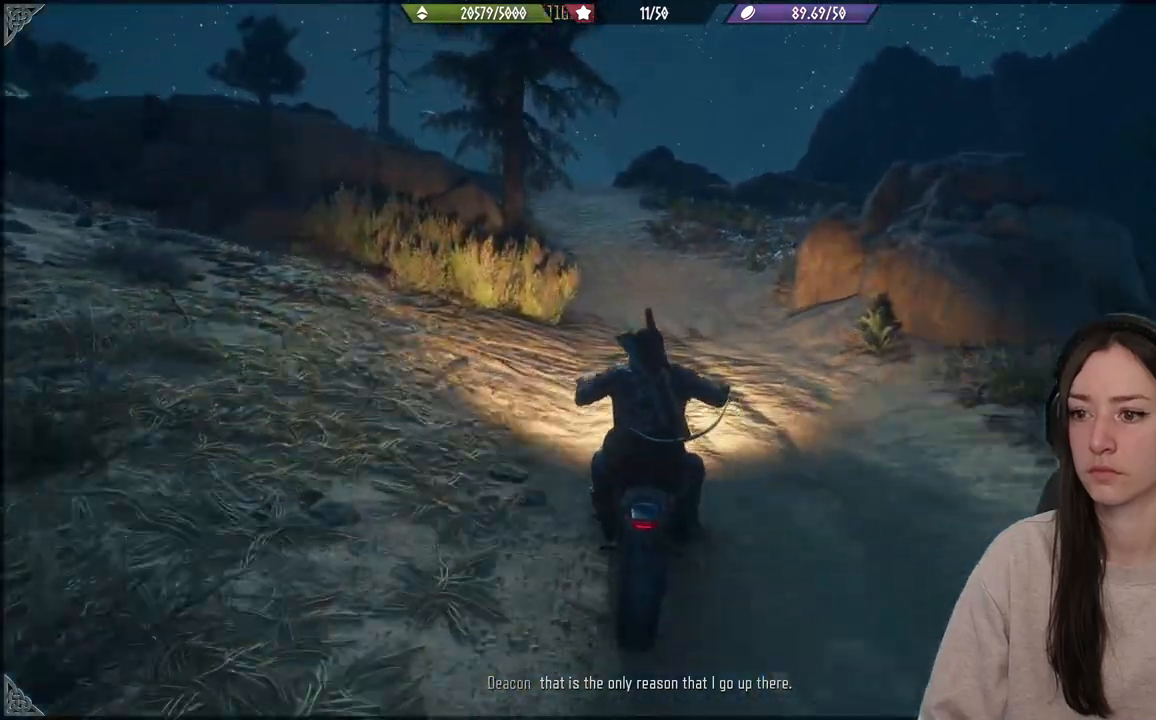
Gameplay with a controller (Xbox layout); each line is a JSON object with the inputs held at the frame after it. "events" lists button and stick changes between this image and that frame as [ms after this image, input, new state], when the widget could be followed in between. Not read: L3.
{"buttons": ["R2"], "left_stick": "up-left", "right_stick": "center", "events": [[467, "left_stick", "up-left"]]}
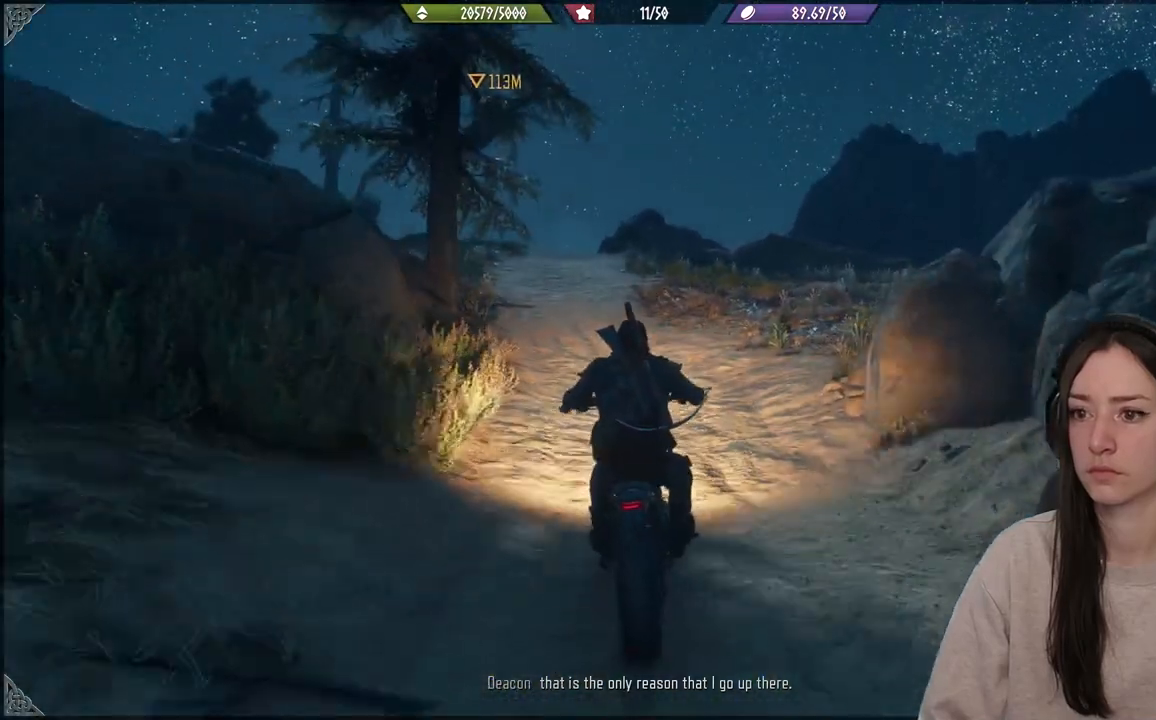
{"buttons": ["R2"], "left_stick": "center", "right_stick": "center", "events": [[133, "left_stick", "center"]]}
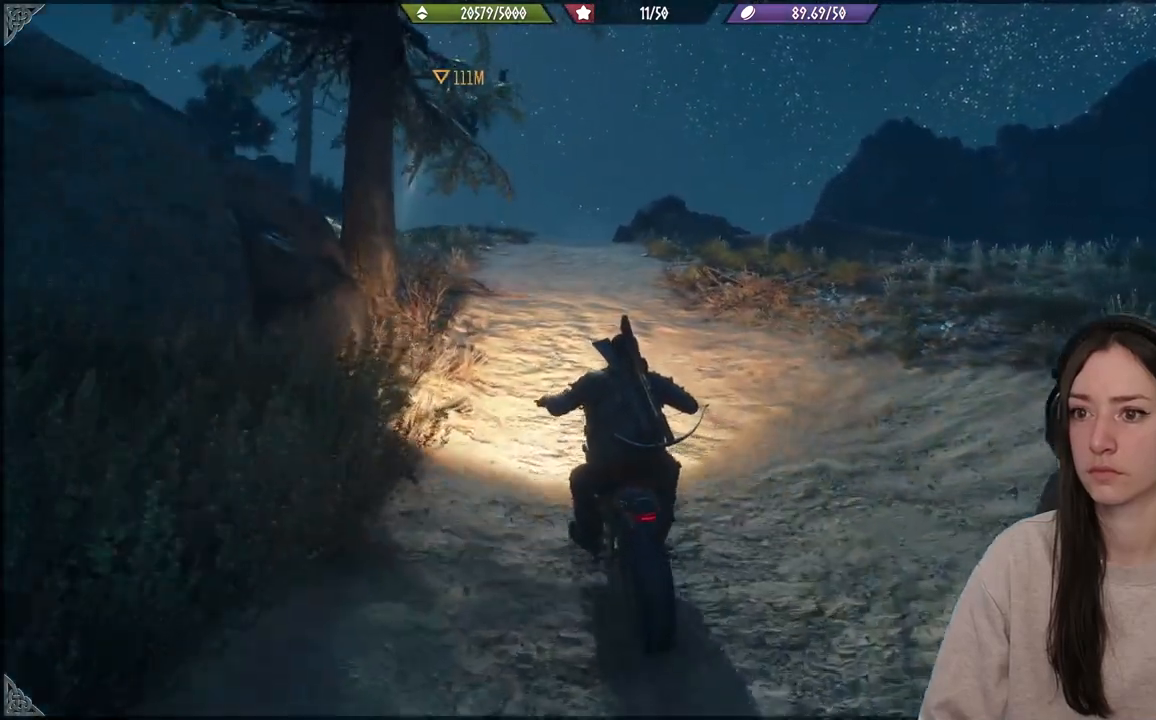
{"buttons": ["R2"], "left_stick": "up-left", "right_stick": "center", "events": [[367, "left_stick", "up-left"]]}
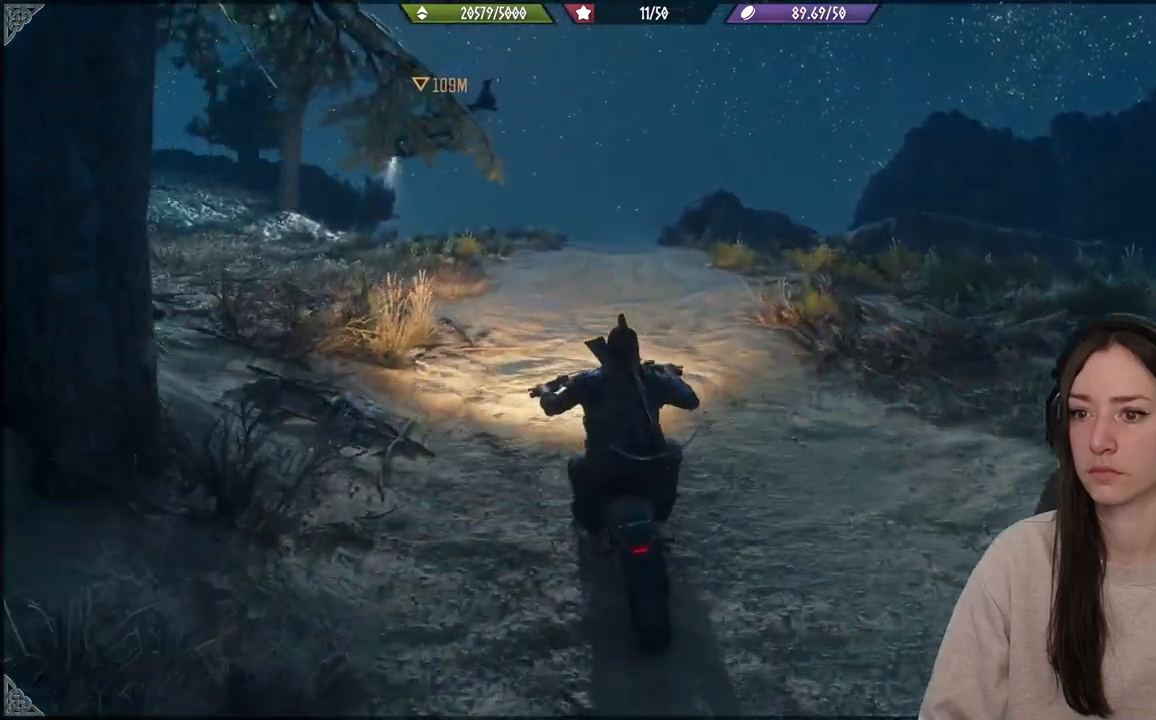
{"buttons": ["R2"], "left_stick": "center", "right_stick": "center", "events": [[17, "left_stick", "center"]]}
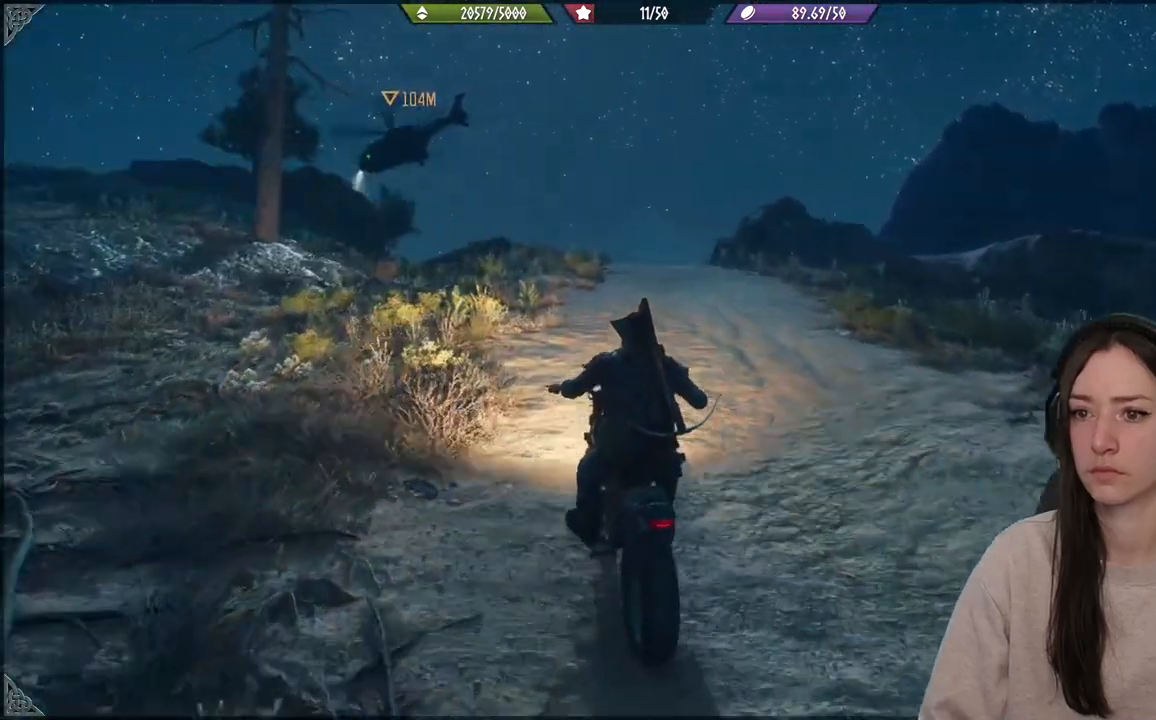
{"buttons": ["R2"], "left_stick": "center", "right_stick": "left", "events": [[400, "right_stick", "left"]]}
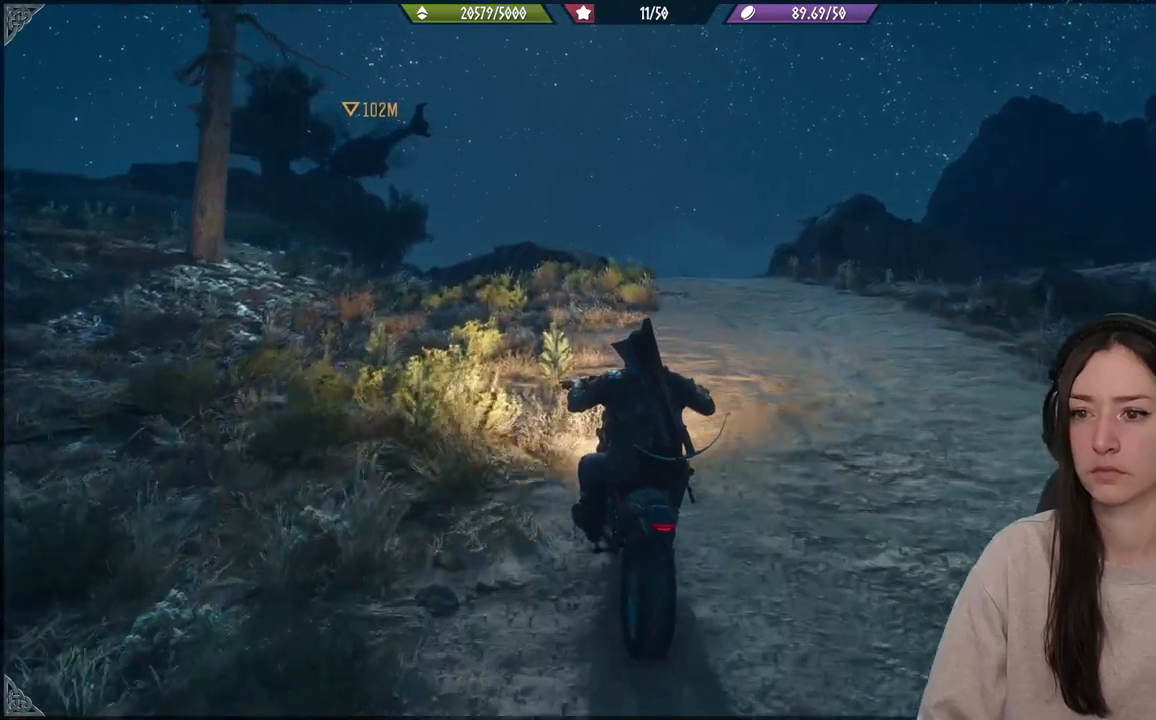
{"buttons": ["R2"], "left_stick": "up-right", "right_stick": "left", "events": [[167, "left_stick", "right"], [383, "left_stick", "up-right"]]}
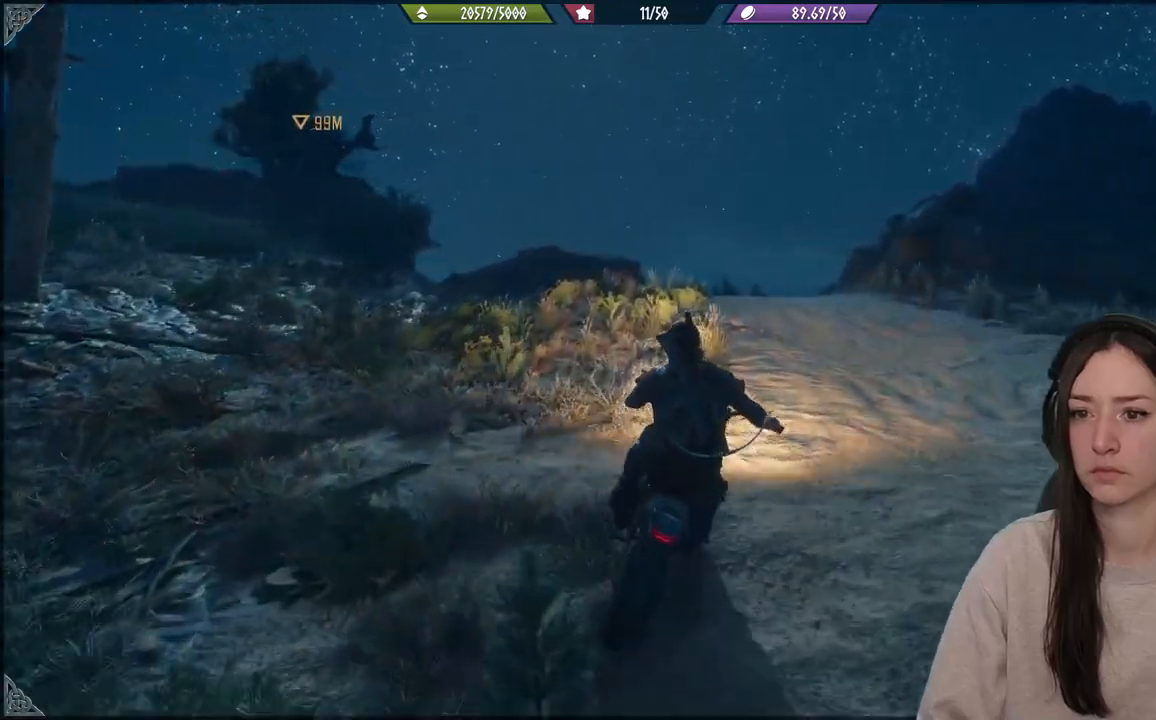
{"buttons": ["R2"], "left_stick": "up-right", "right_stick": "left", "events": []}
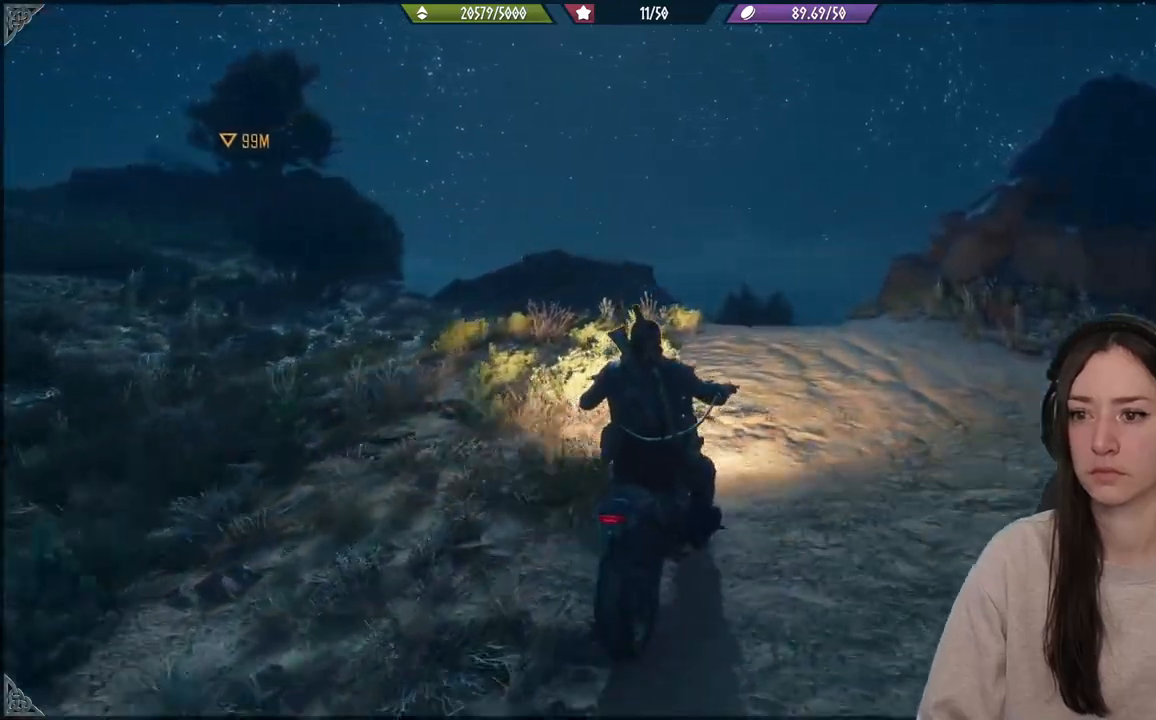
{"buttons": ["R2"], "left_stick": "center", "right_stick": "left", "events": [[167, "left_stick", "center"]]}
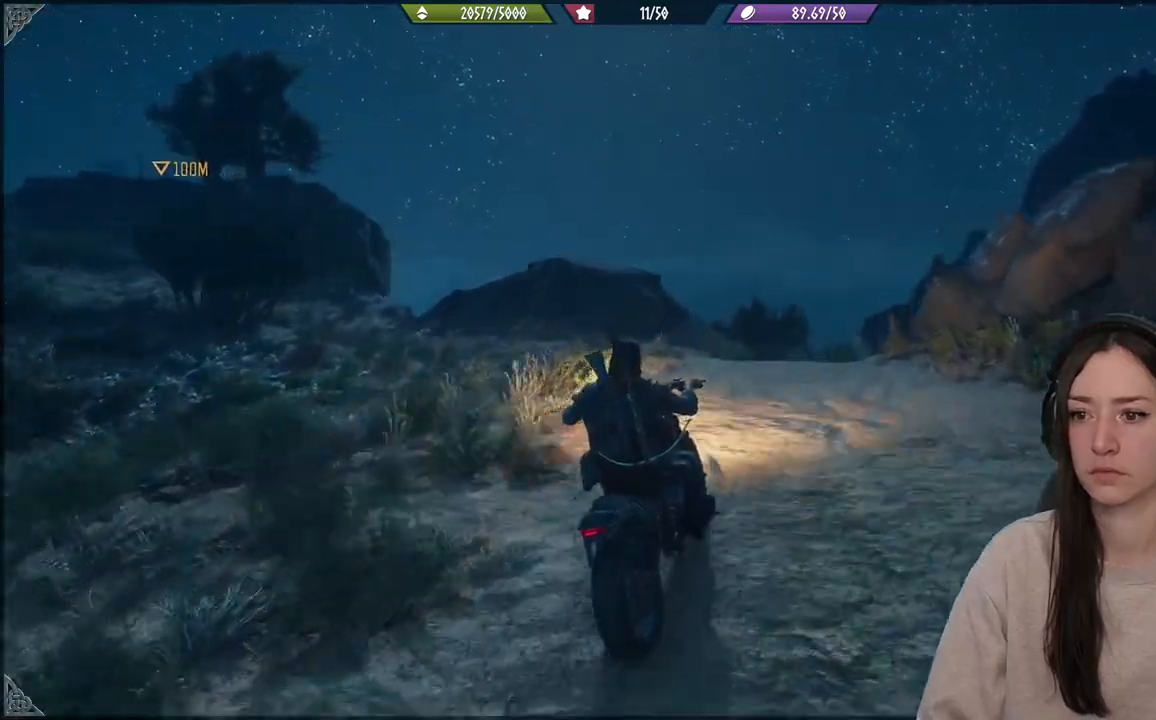
{"buttons": ["R2"], "left_stick": "center", "right_stick": "left", "events": [[267, "left_stick", "up-left"], [467, "left_stick", "center"]]}
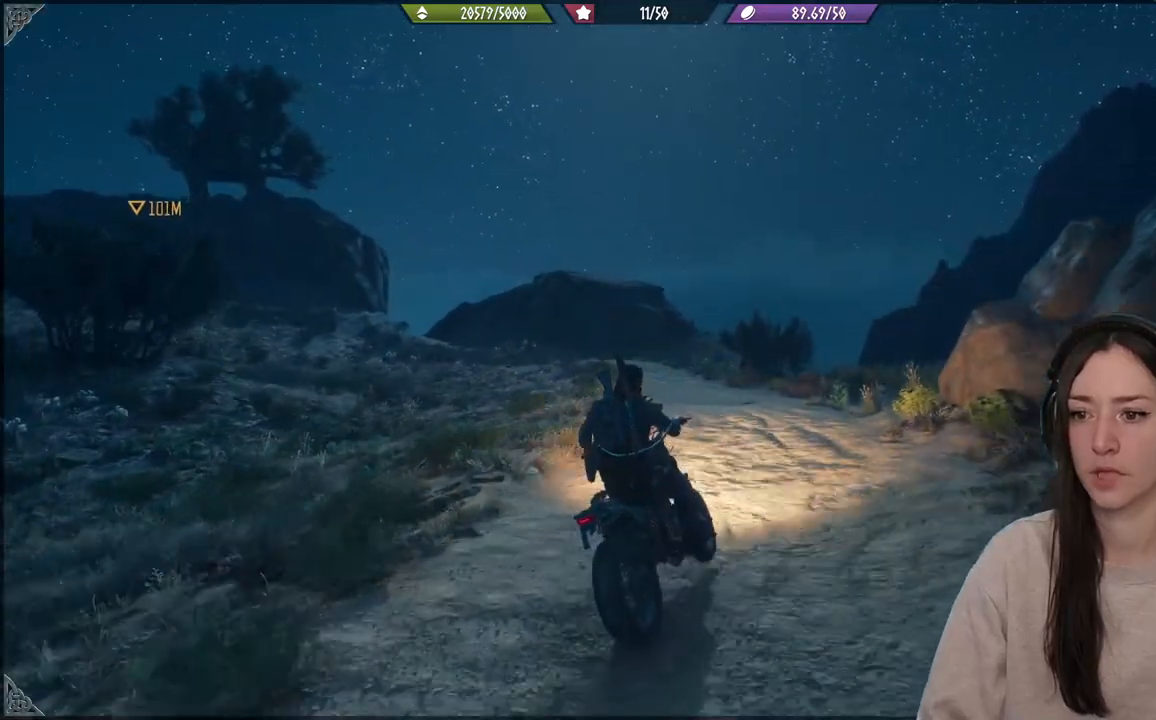
{"buttons": ["R2"], "left_stick": "up-left", "right_stick": "left", "events": [[250, "left_stick", "up-left"]]}
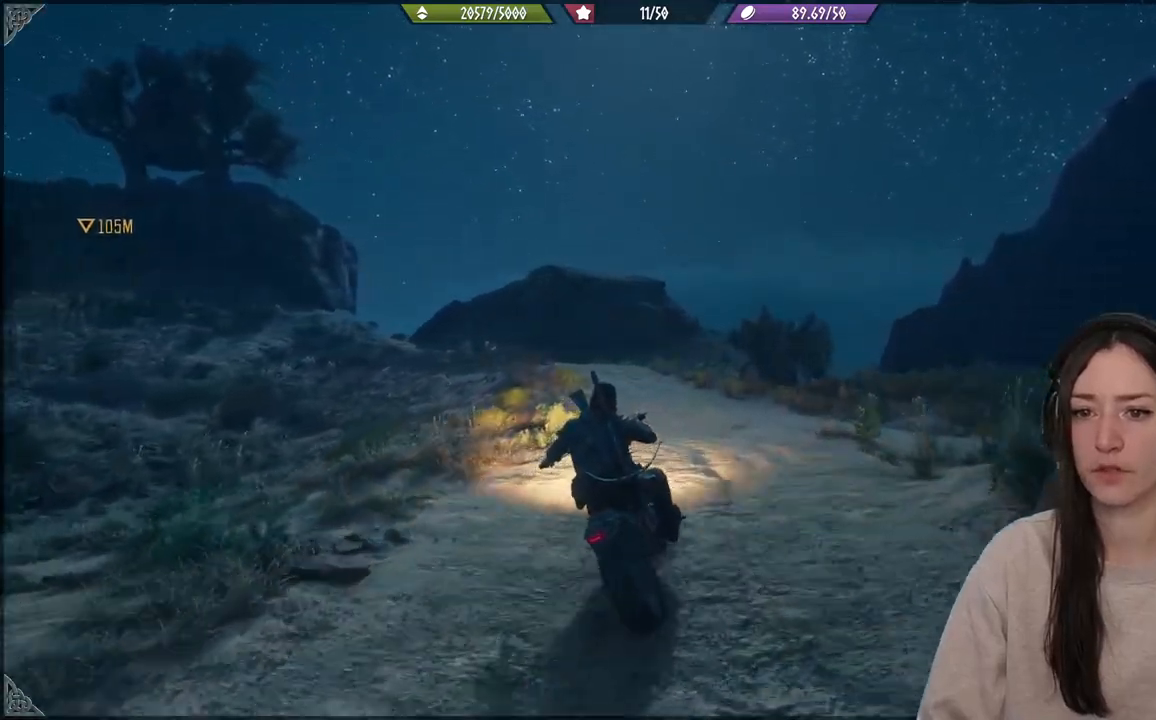
{"buttons": ["R2"], "left_stick": "center", "right_stick": "left", "events": [[50, "left_stick", "center"]]}
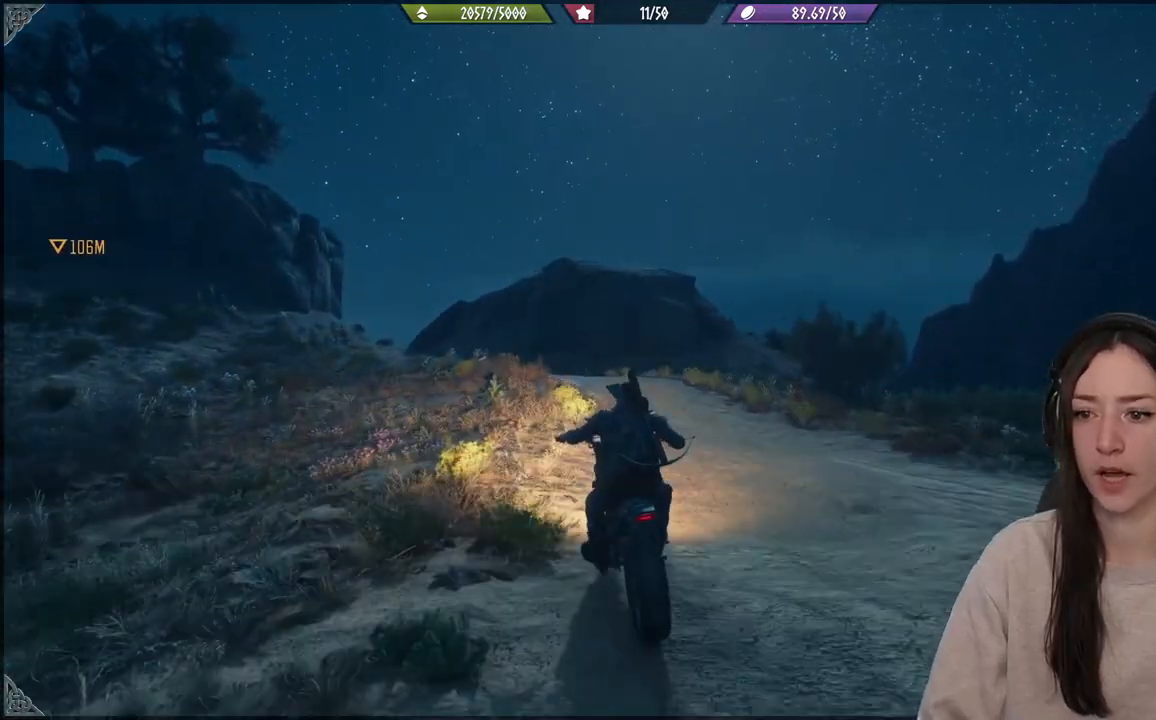
{"buttons": ["R2"], "left_stick": "center", "right_stick": "left", "events": []}
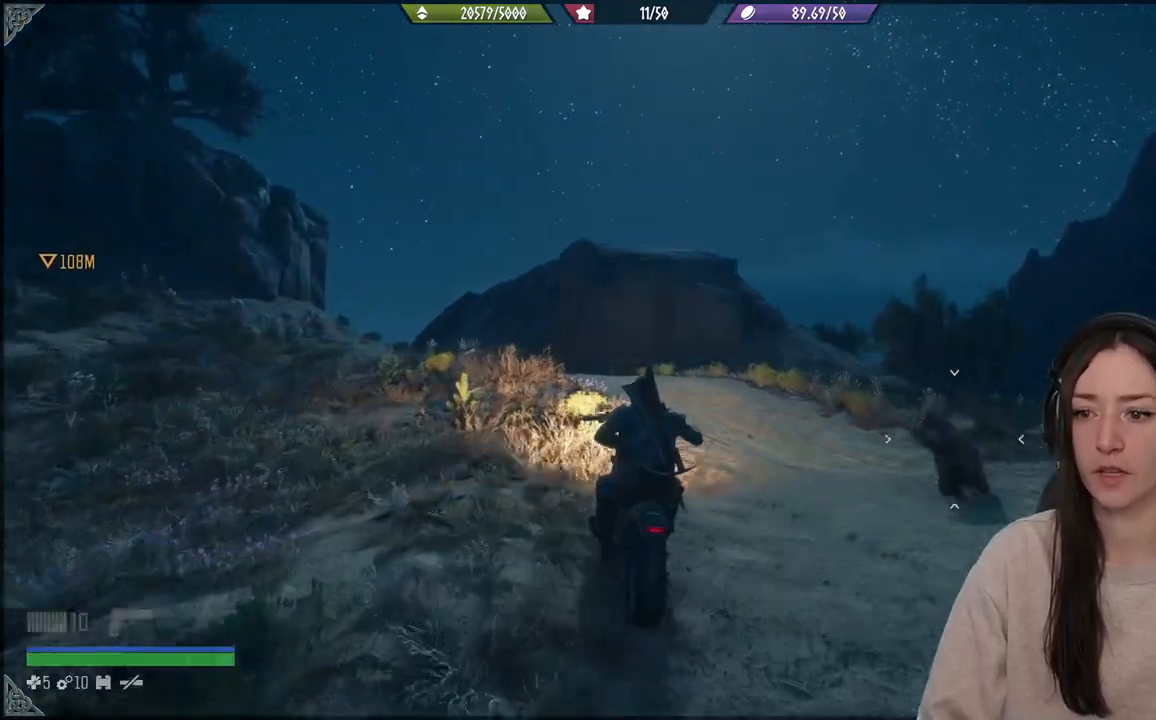
{"buttons": ["R2"], "left_stick": "left", "right_stick": "left", "events": [[433, "left_stick", "left"]]}
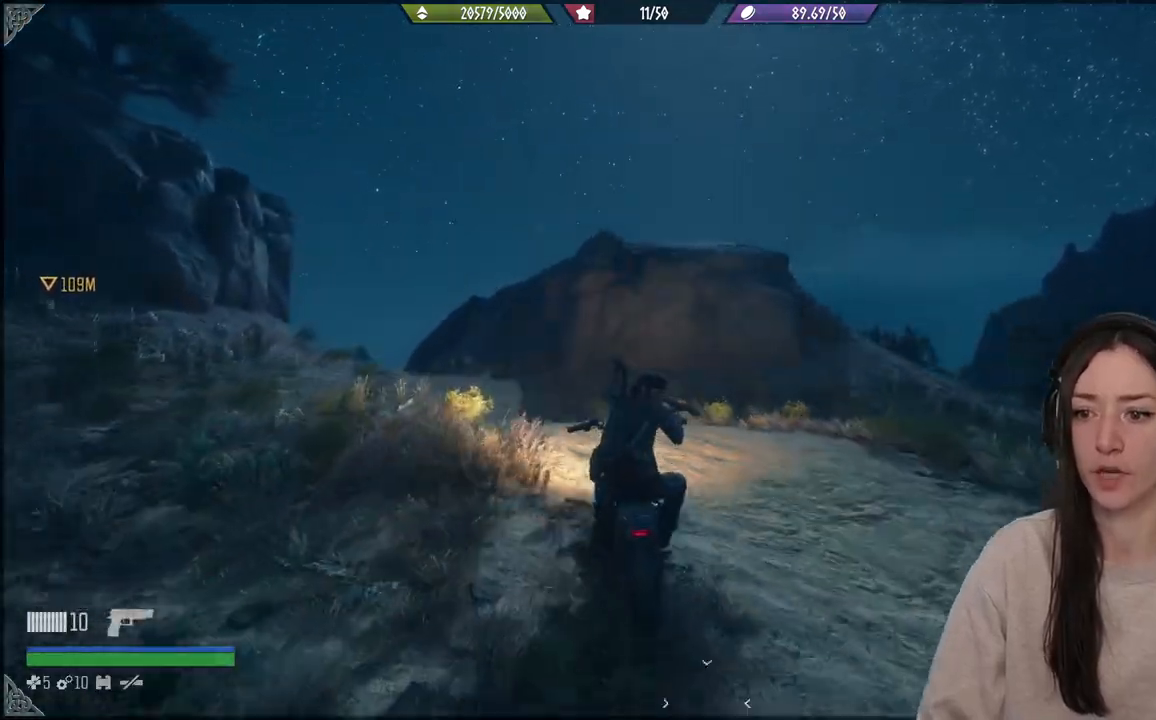
{"buttons": ["R2"], "left_stick": "left", "right_stick": "left", "events": []}
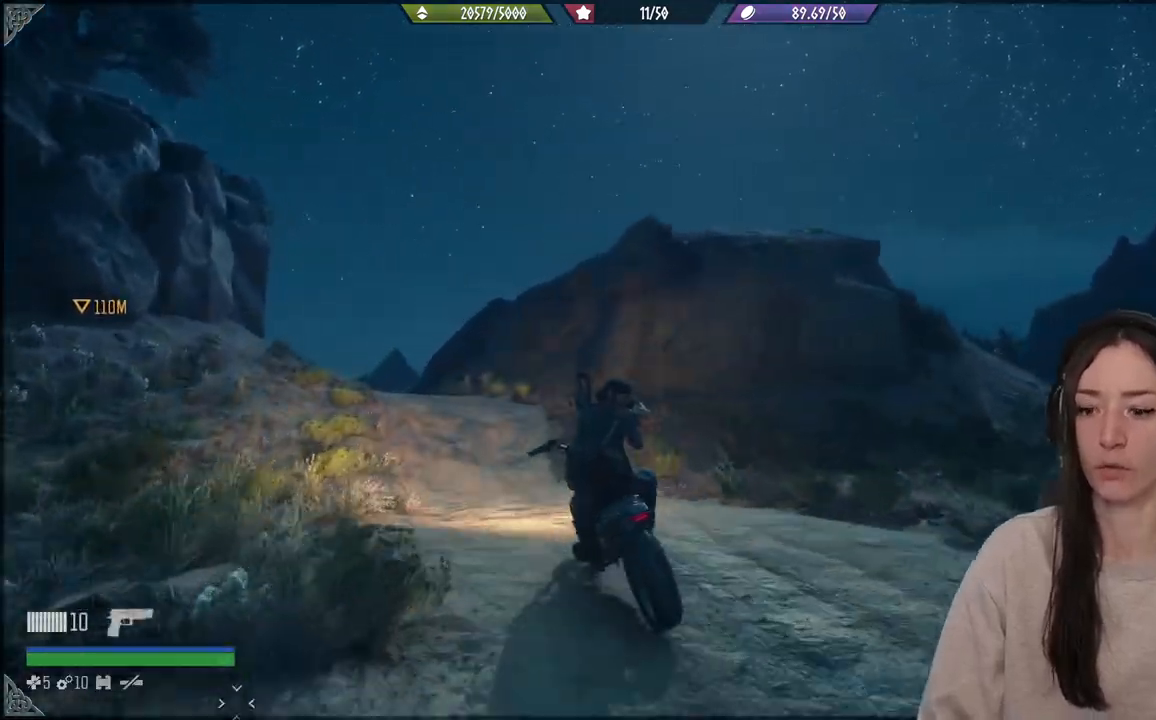
{"buttons": ["R2"], "left_stick": "left", "right_stick": "left", "events": [[150, "left_stick", "center"], [350, "left_stick", "left"]]}
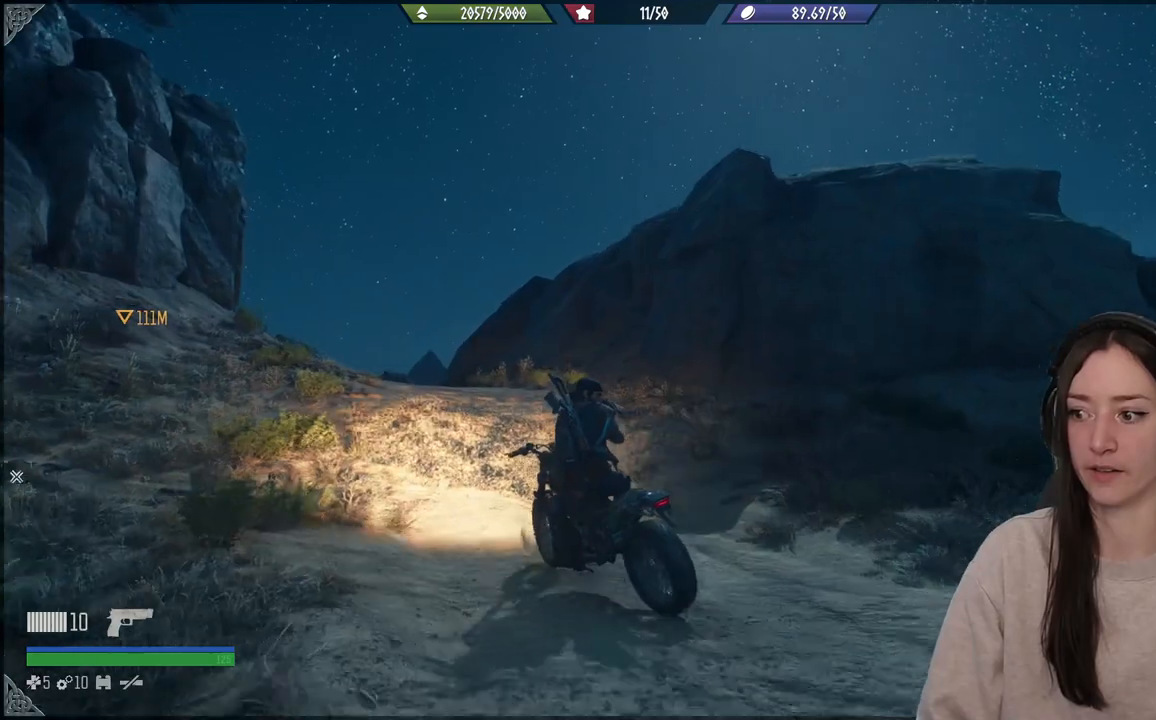
{"buttons": [], "left_stick": "right", "right_stick": "left", "events": [[400, "R2", "up"], [433, "left_stick", "center"], [500, "left_stick", "right"]]}
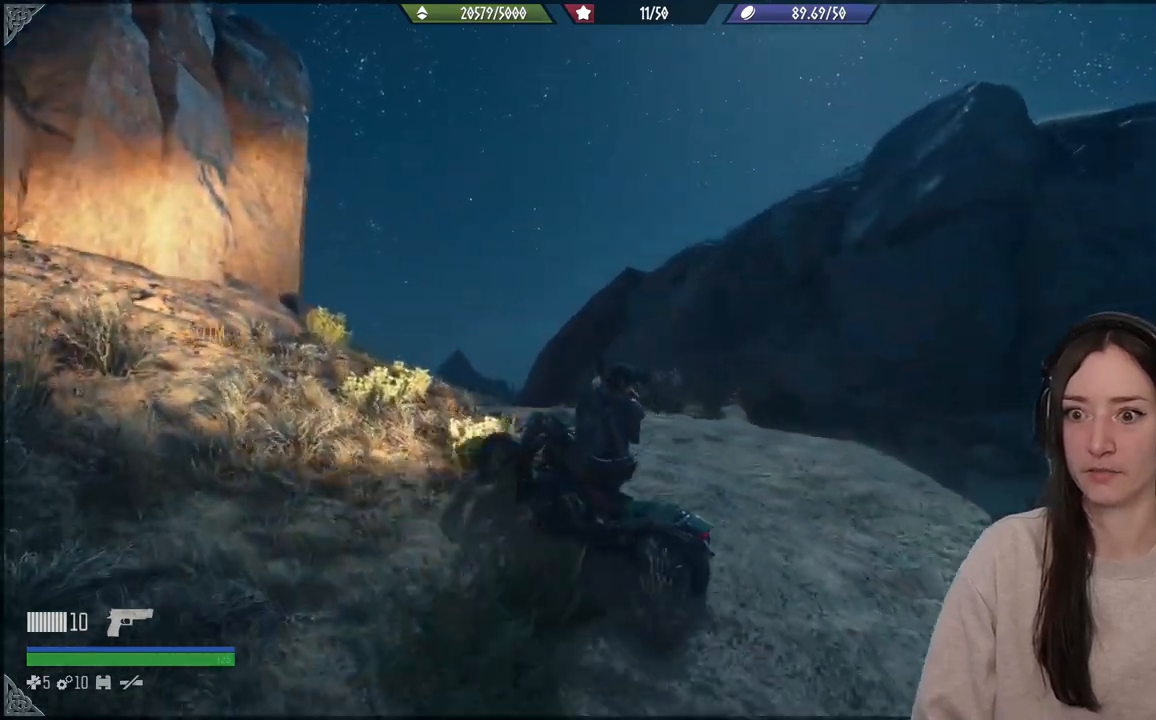
{"buttons": [], "left_stick": "right", "right_stick": "center", "events": [[150, "right_stick", "center"]]}
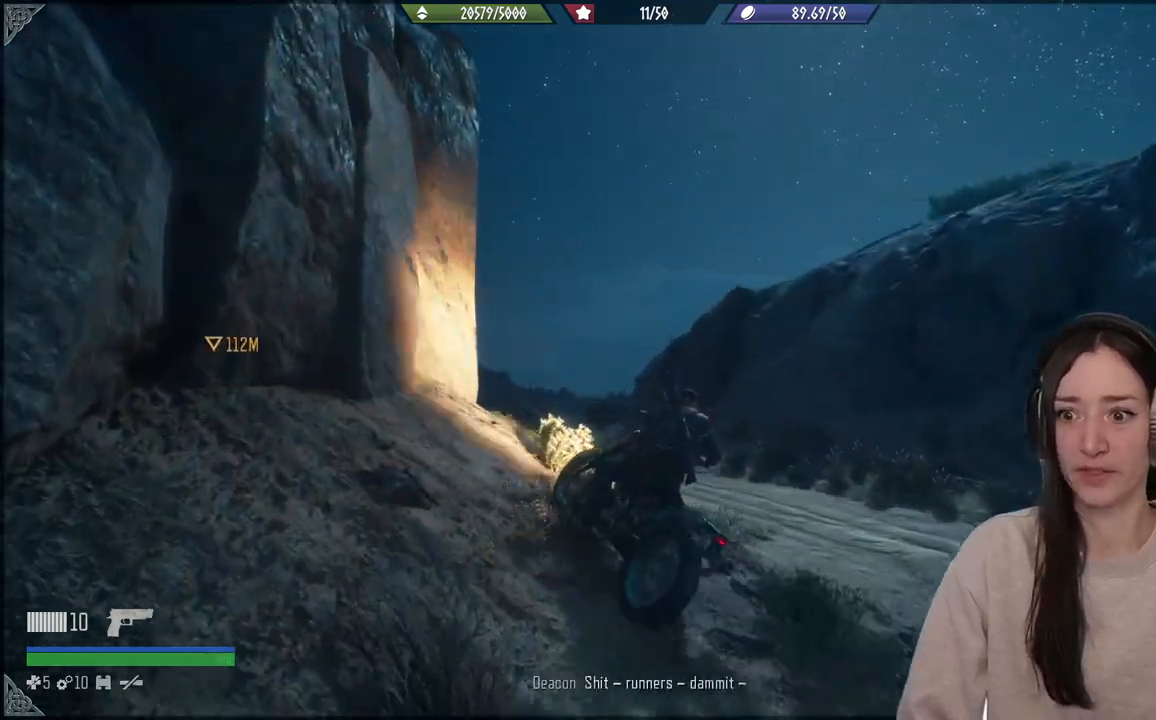
{"buttons": [], "left_stick": "down-left", "right_stick": "down-left", "events": [[333, "right_stick", "down-left"], [350, "left_stick", "down-left"]]}
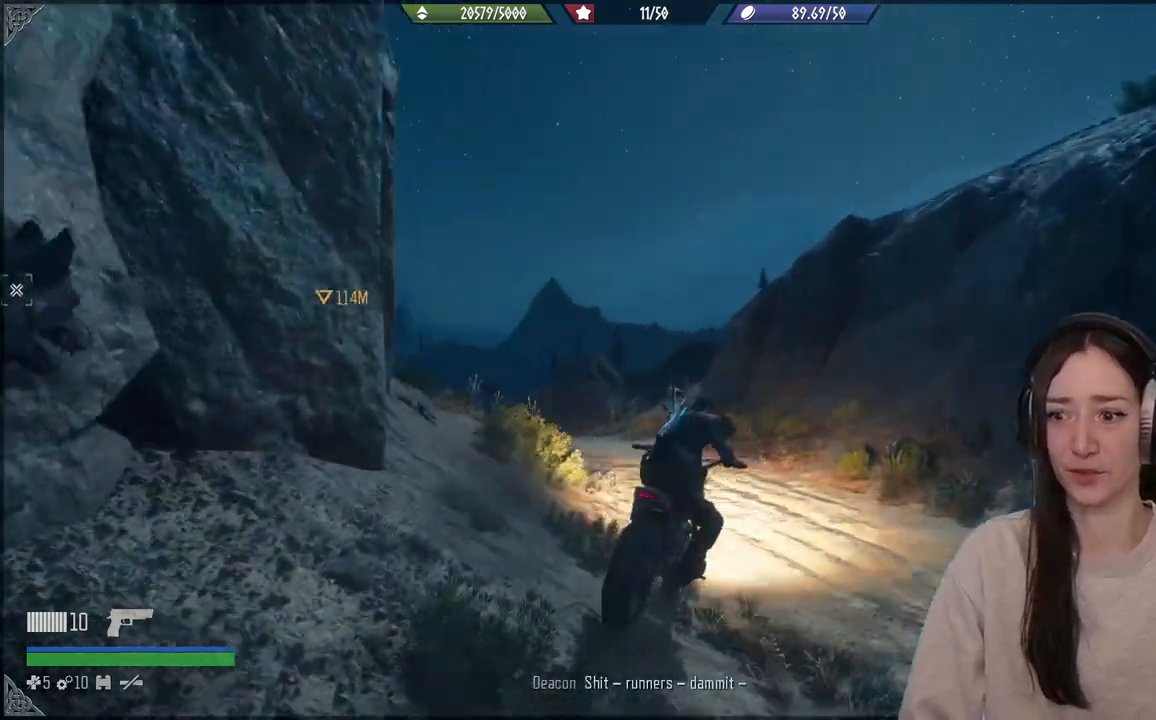
{"buttons": ["R2"], "left_stick": "center", "right_stick": "center", "events": [[133, "R2", "down"], [217, "right_stick", "down-right"], [317, "left_stick", "center"], [317, "right_stick", "center"]]}
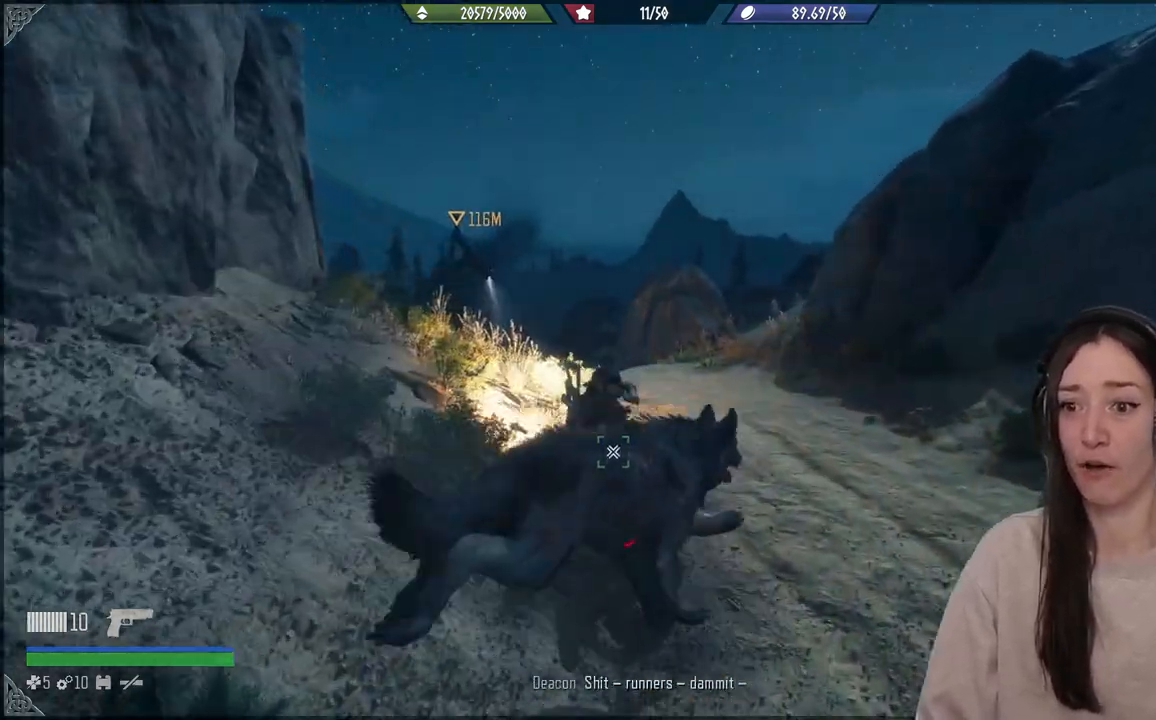
{"buttons": ["R2"], "left_stick": "up-right", "right_stick": "center", "events": [[383, "left_stick", "up-right"]]}
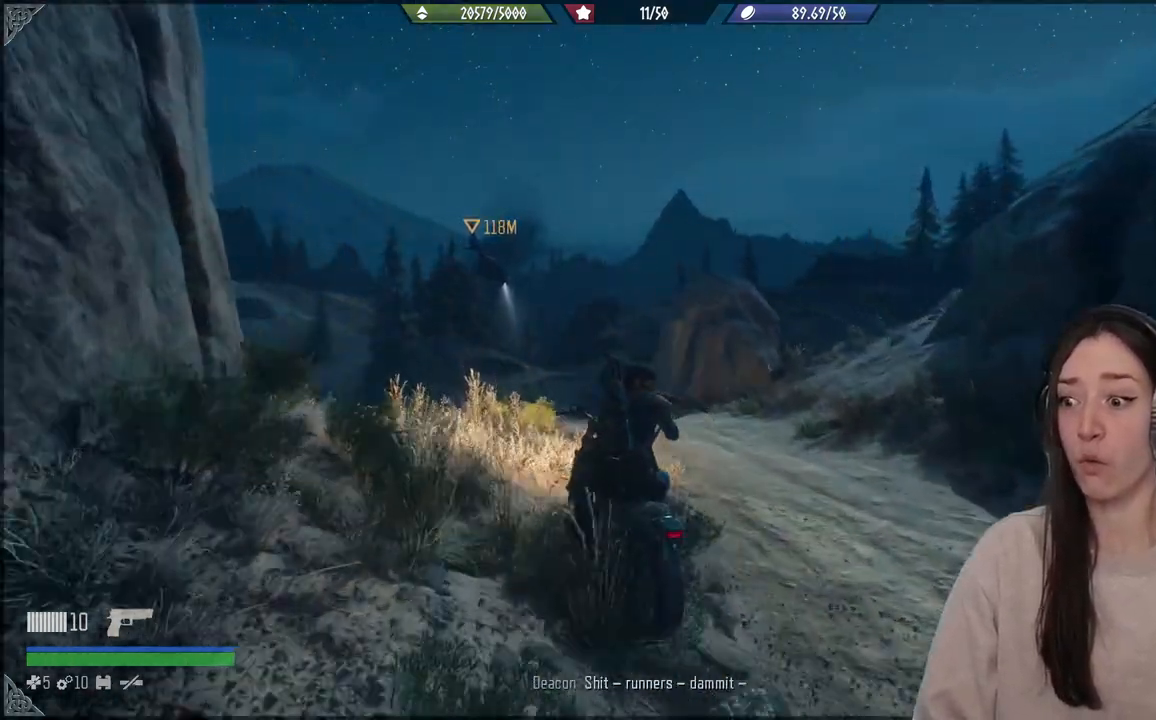
{"buttons": ["R2"], "left_stick": "center", "right_stick": "down-left", "events": [[150, "left_stick", "center"], [217, "right_stick", "down-left"]]}
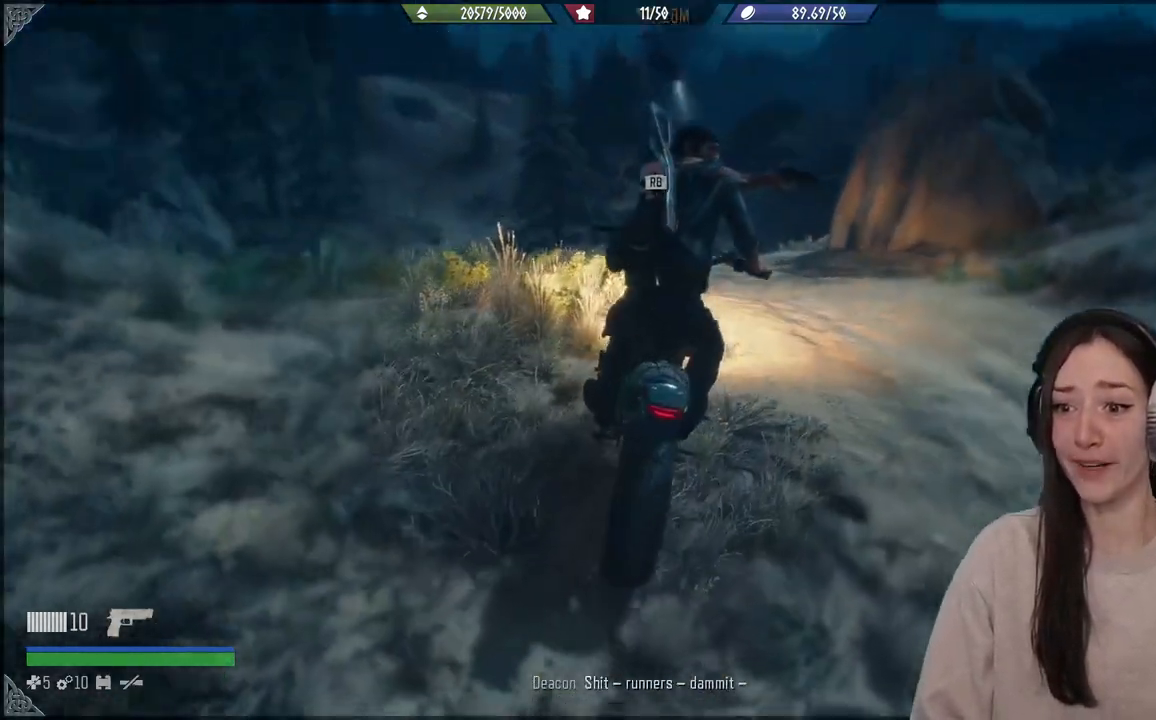
{"buttons": ["R2"], "left_stick": "center", "right_stick": "center", "events": [[117, "right_stick", "center"]]}
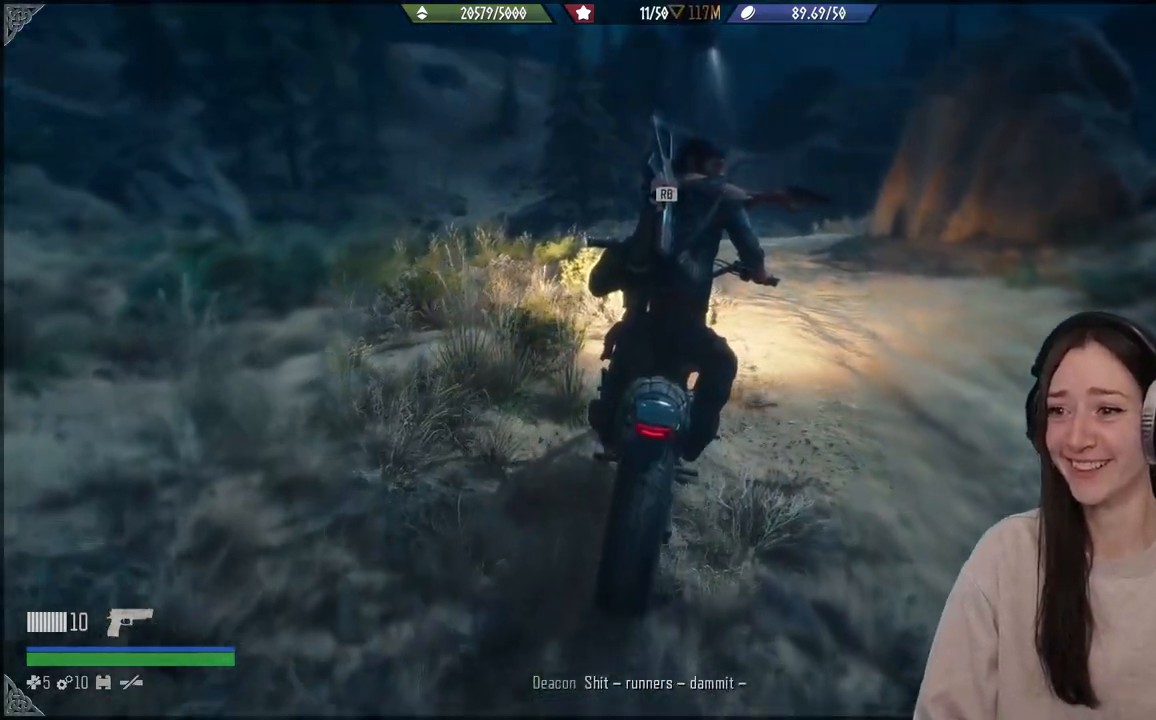
{"buttons": ["R2"], "left_stick": "center", "right_stick": "center", "events": []}
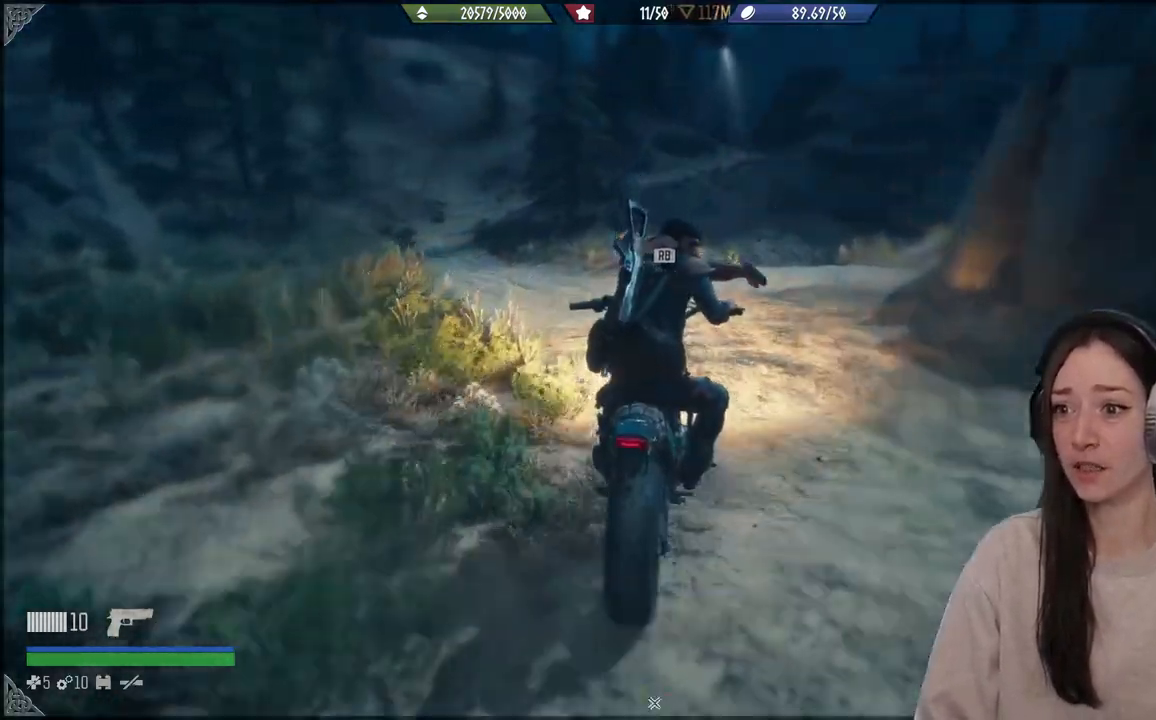
{"buttons": ["R2"], "left_stick": "down-left", "right_stick": "center", "events": [[167, "left_stick", "down-left"]]}
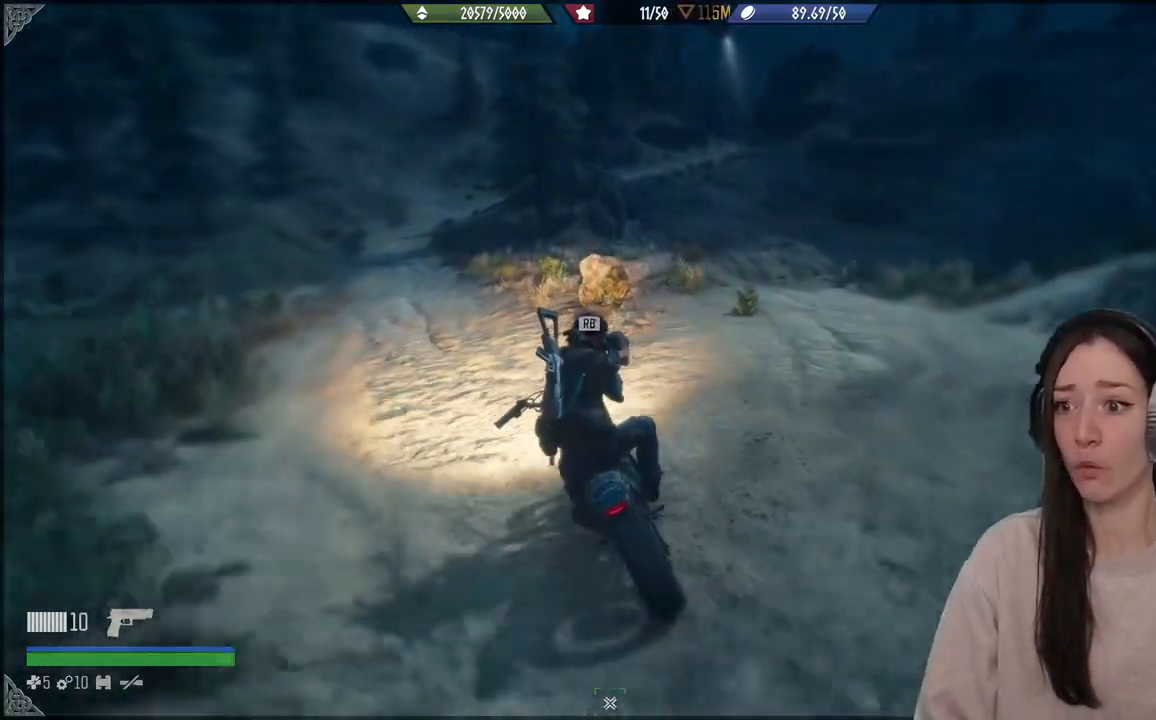
{"buttons": ["R2"], "left_stick": "center", "right_stick": "center", "events": [[100, "left_stick", "center"]]}
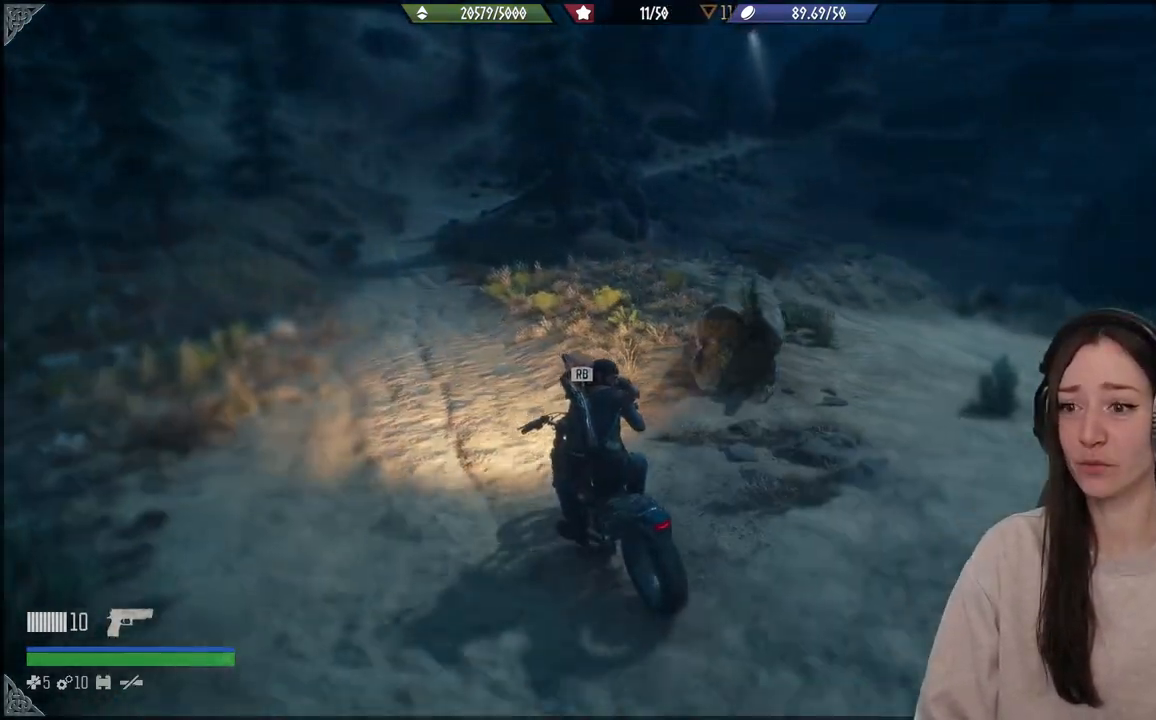
{"buttons": ["R2"], "left_stick": "center", "right_stick": "center", "events": []}
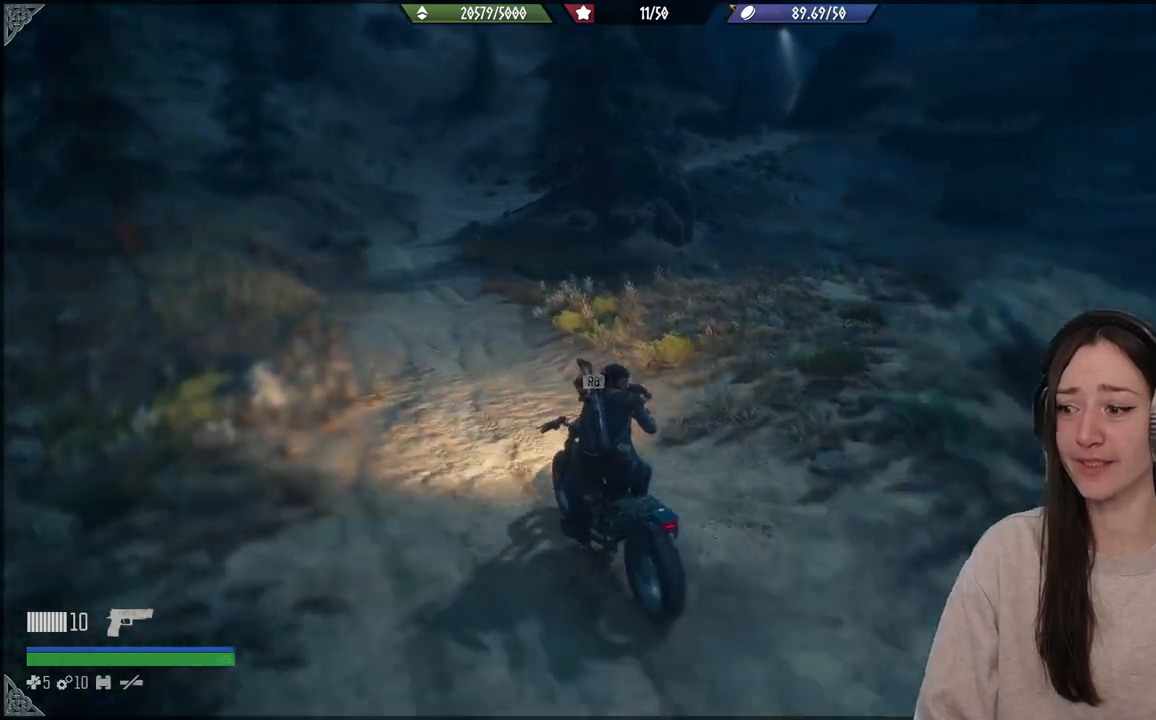
{"buttons": ["R2"], "left_stick": "center", "right_stick": "center", "events": []}
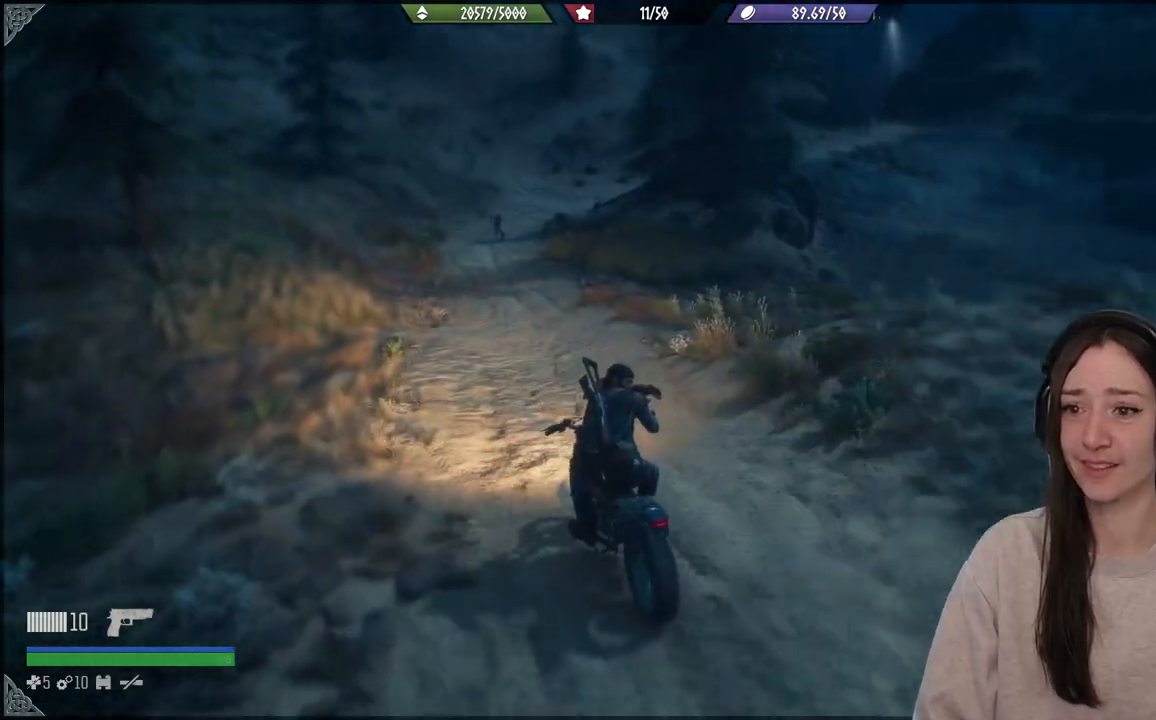
{"buttons": ["R2"], "left_stick": "center", "right_stick": "center", "events": []}
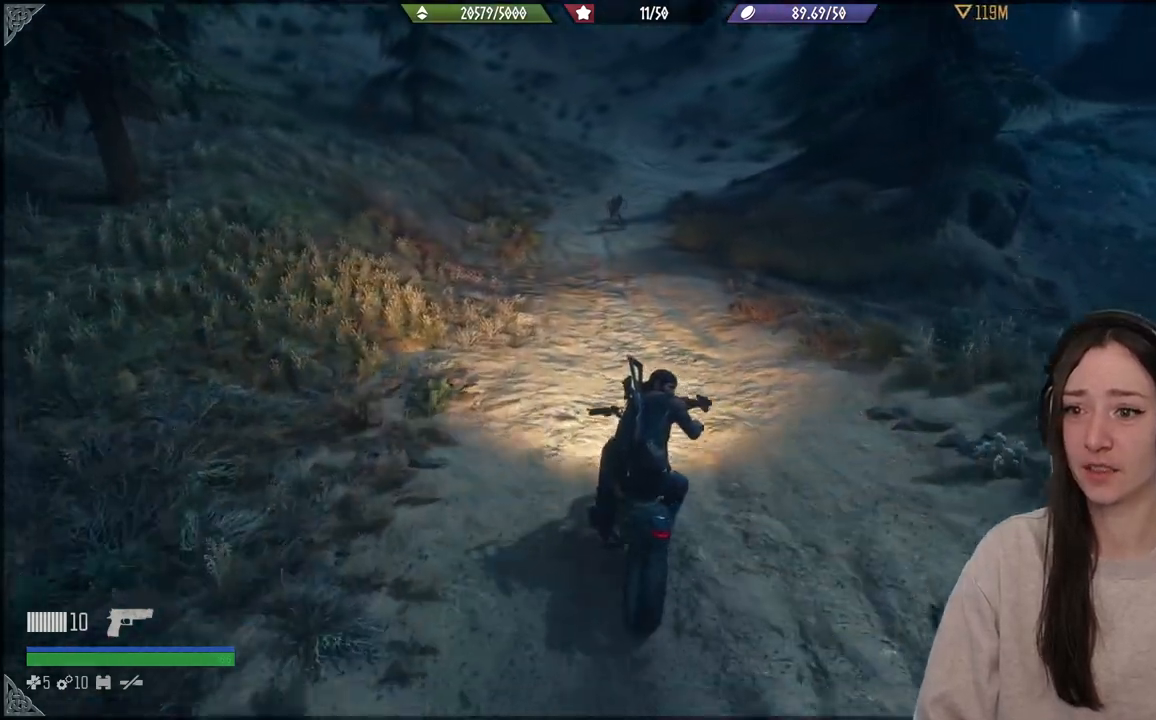
{"buttons": ["R2"], "left_stick": "center", "right_stick": "center", "events": [[83, "left_stick", "left"], [367, "left_stick", "center"]]}